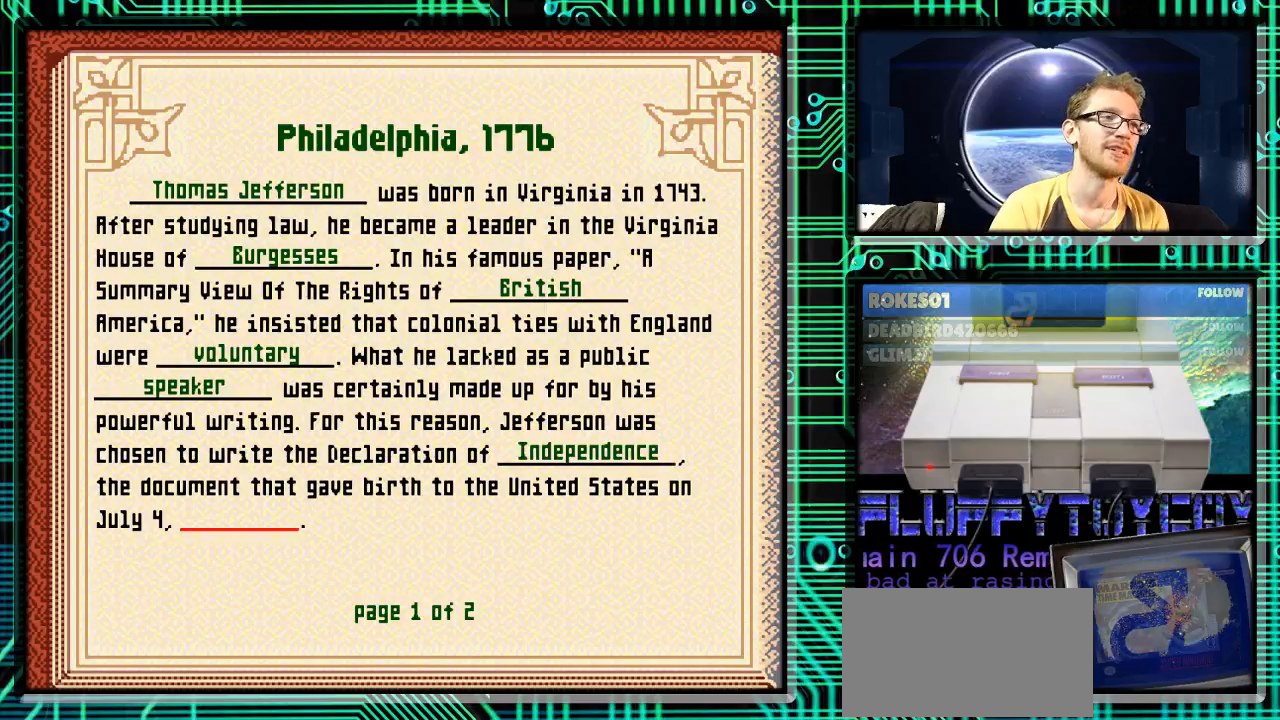
Gameplay with a controller (Nintendo layout); each line is a JSON object with the inputs held at the frame after it. "events" lists button and stick changes between this image and that frame as [ms after this image, input, new state], when the widget could be followed in between. Not read: L3 R3.
{"buttons": [], "events": [[33, "X", "up"]]}
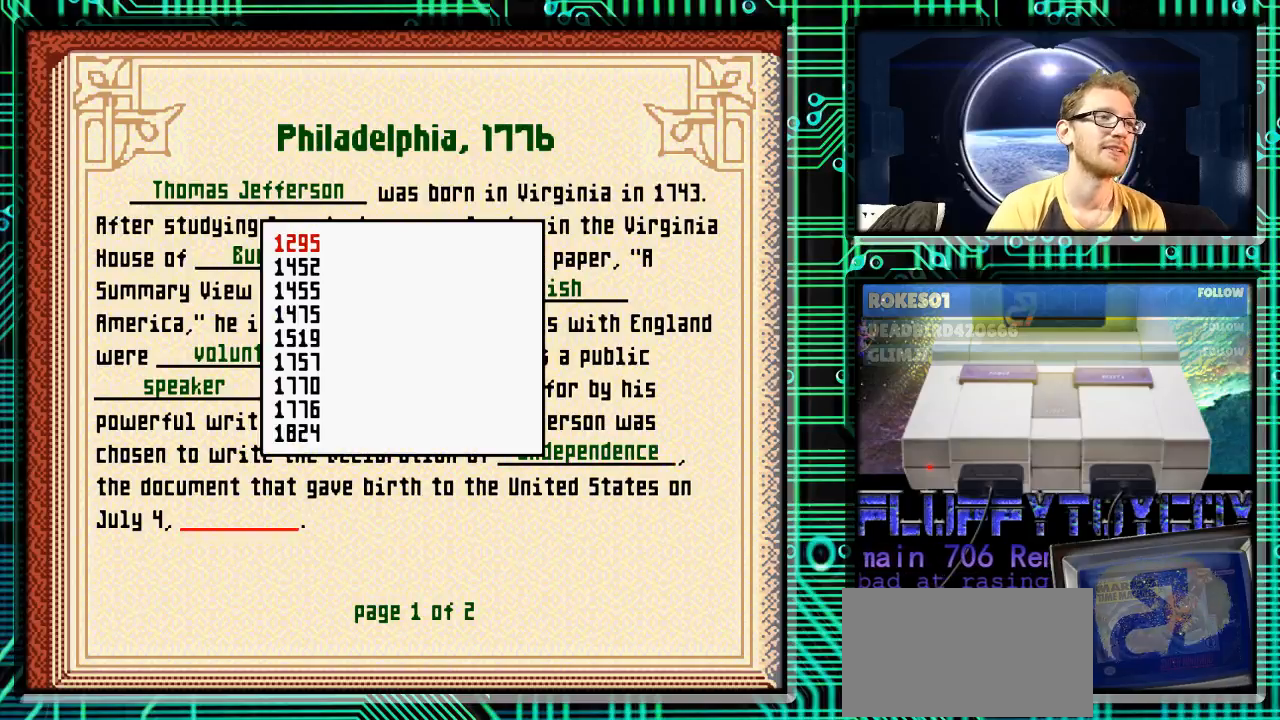
{"buttons": ["DPAD_DOWN"], "events": [[100, "DPAD_DOWN", "down"]]}
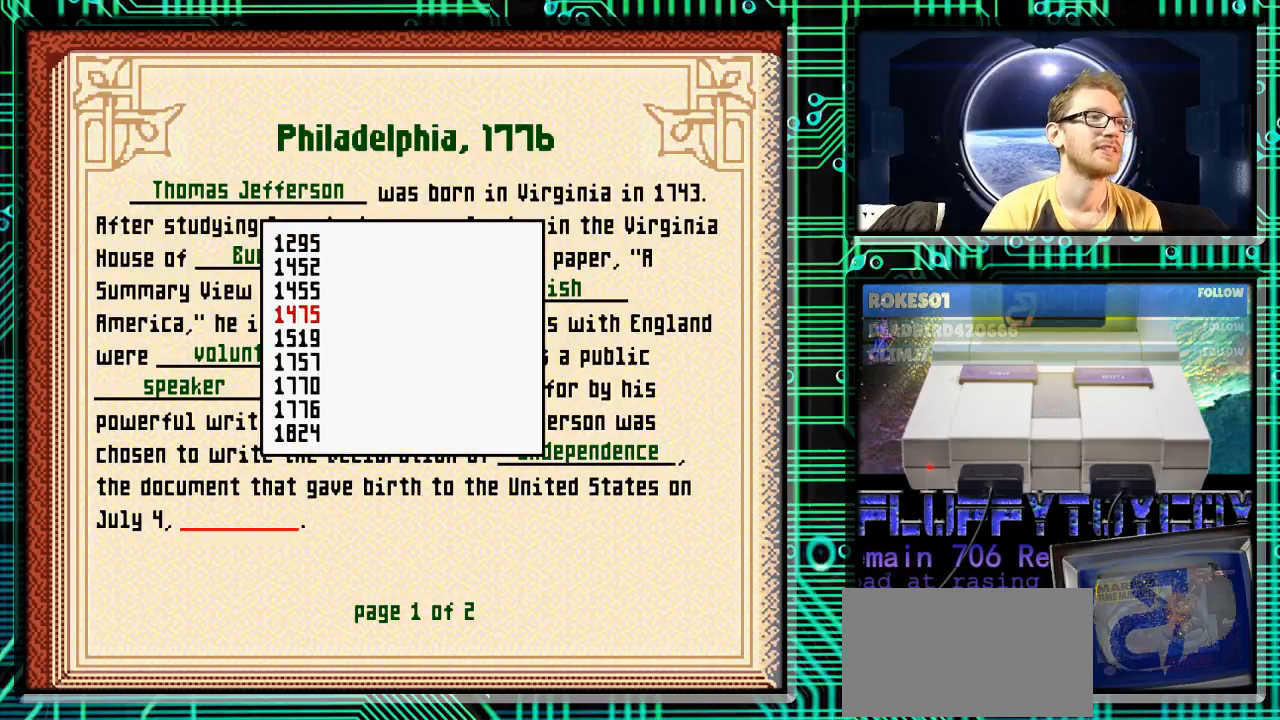
{"buttons": ["DPAD_DOWN"], "events": []}
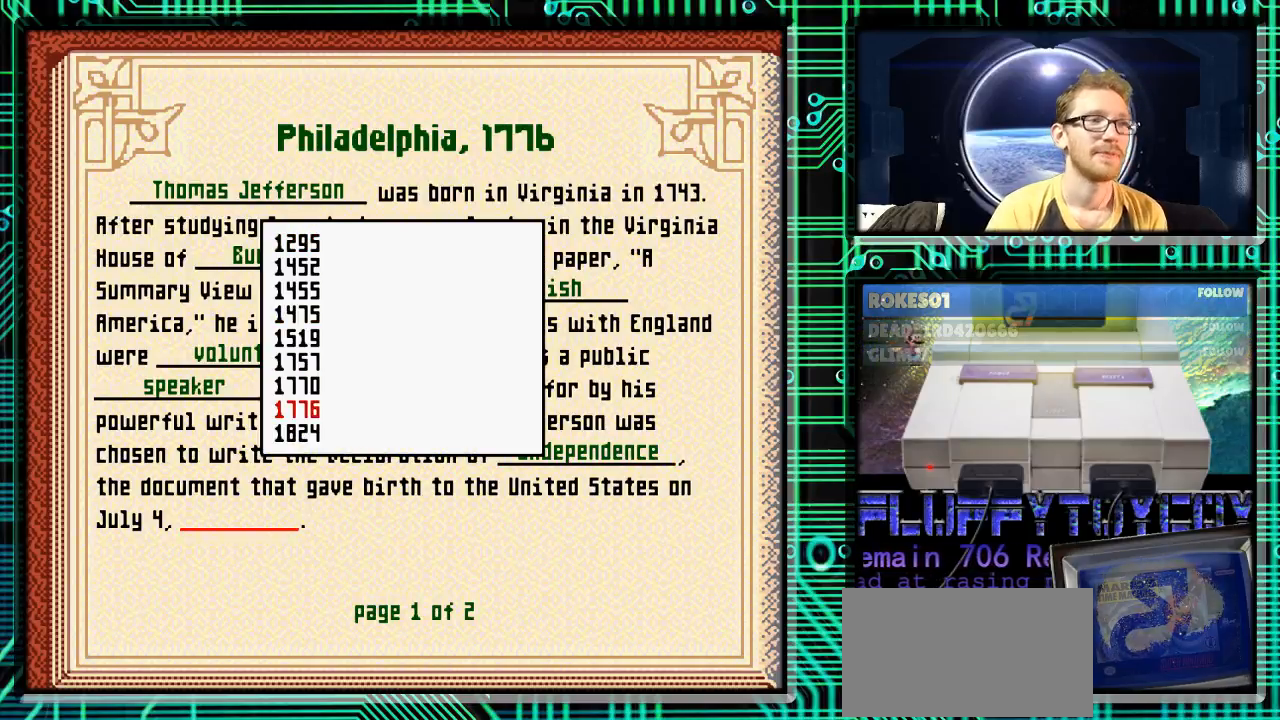
{"buttons": [], "events": [[200, "DPAD_DOWN", "up"]]}
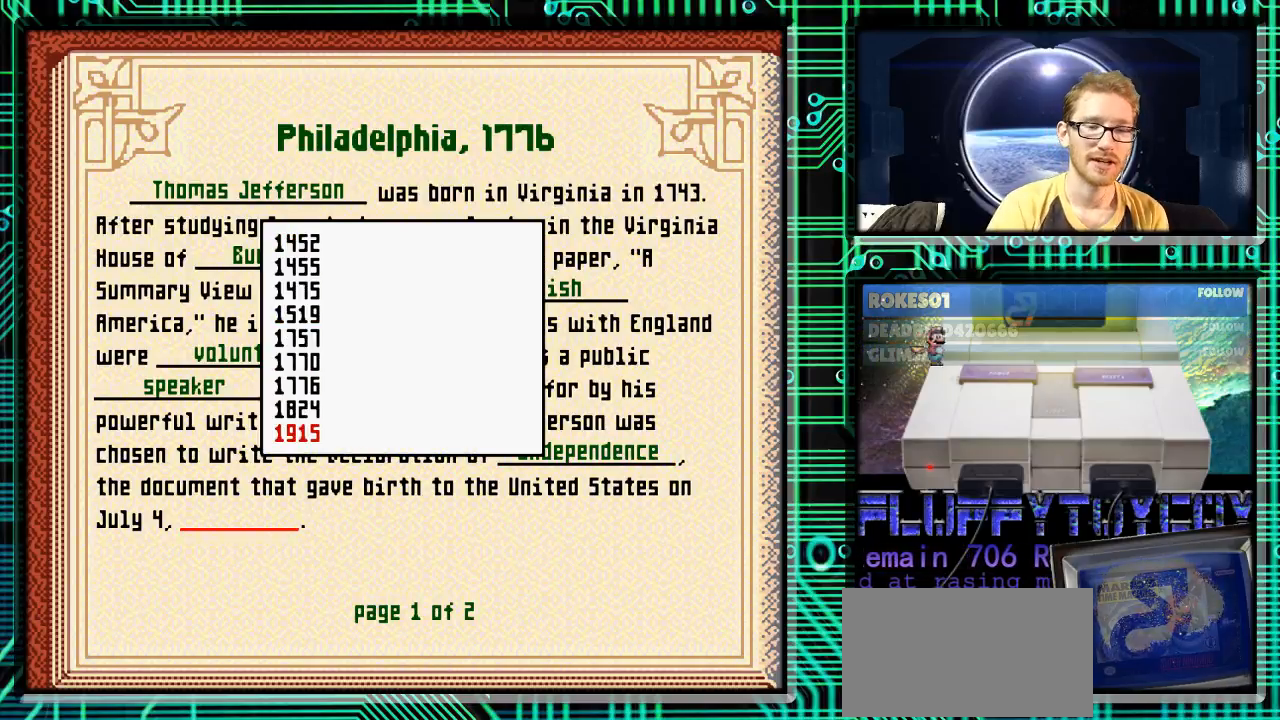
{"buttons": [], "events": []}
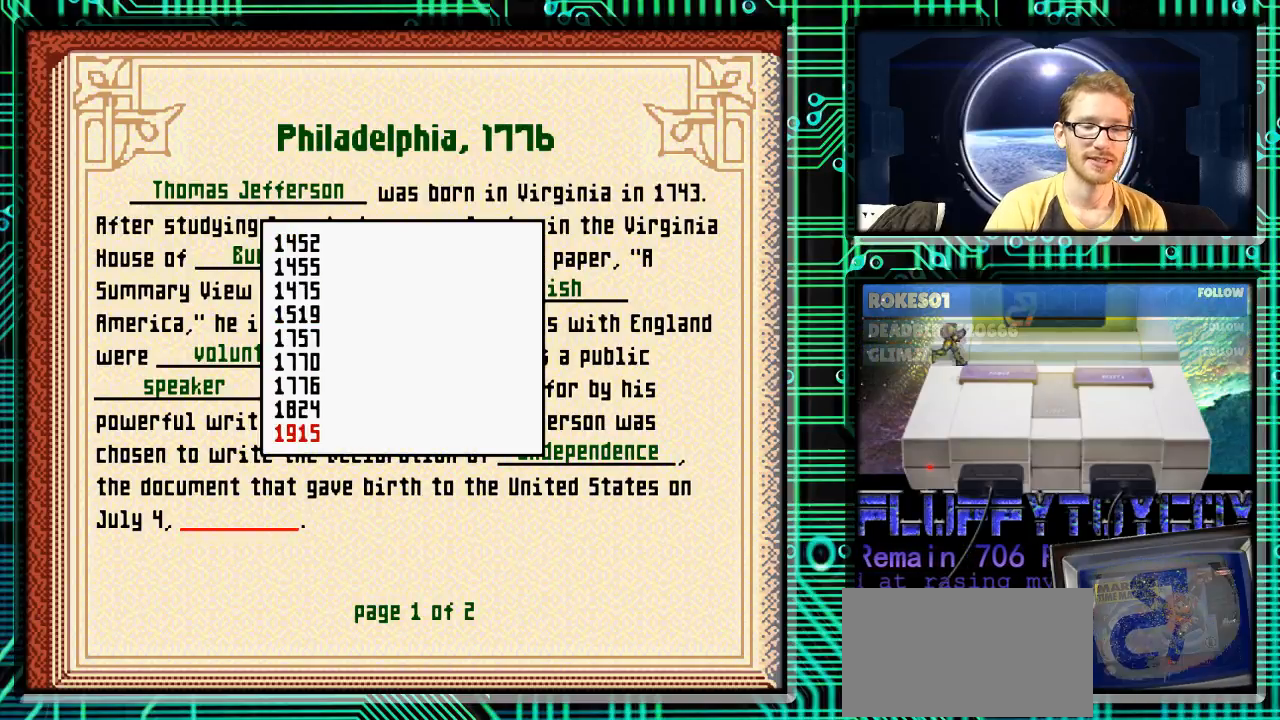
{"buttons": [], "events": []}
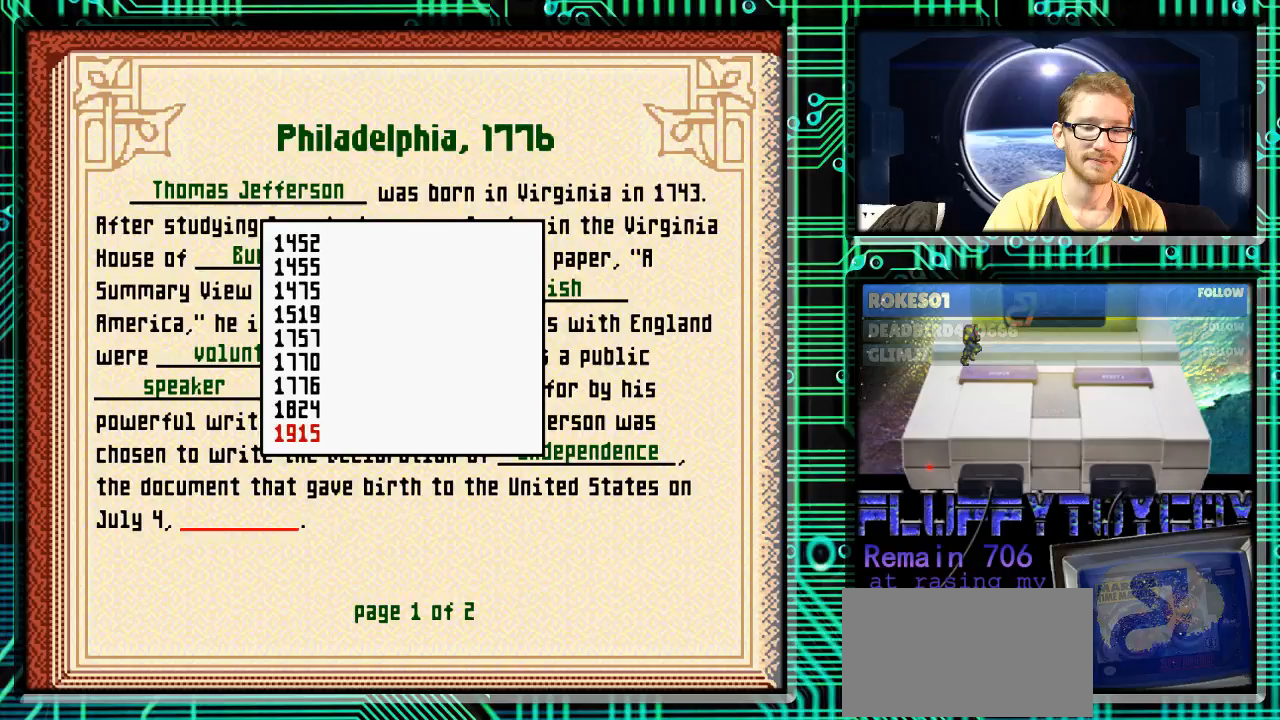
{"buttons": [], "events": []}
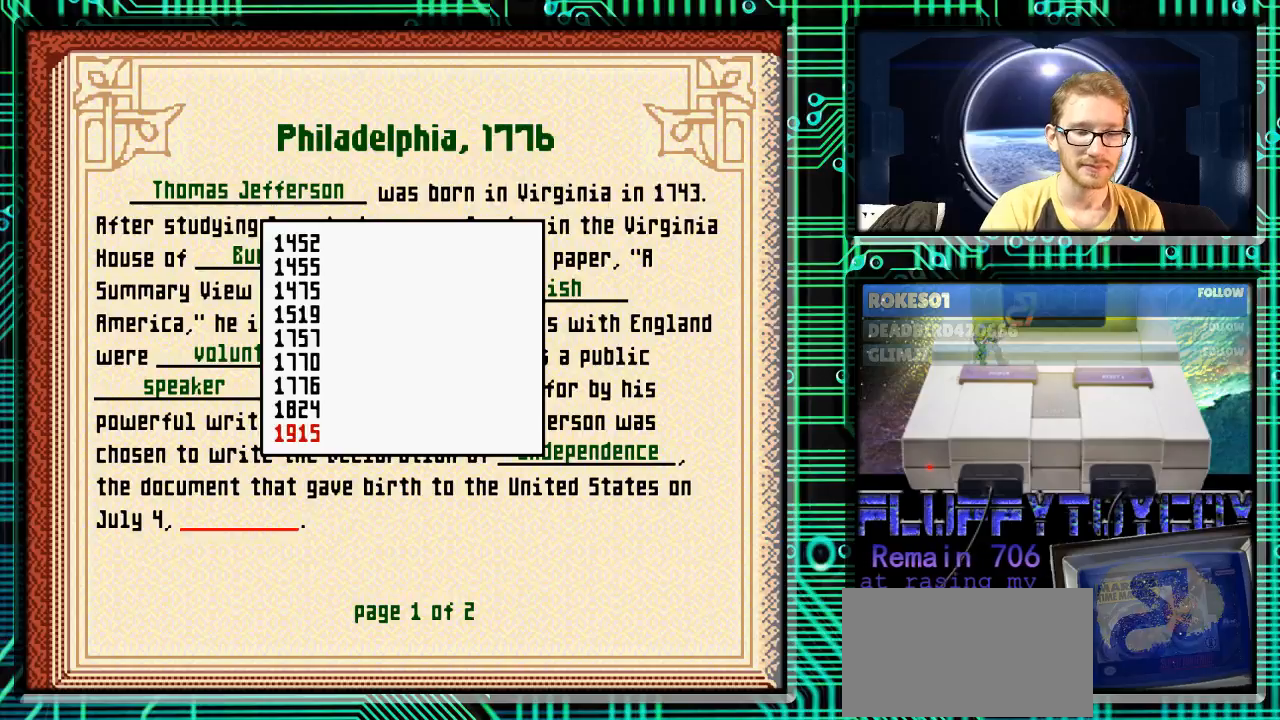
{"buttons": [], "events": []}
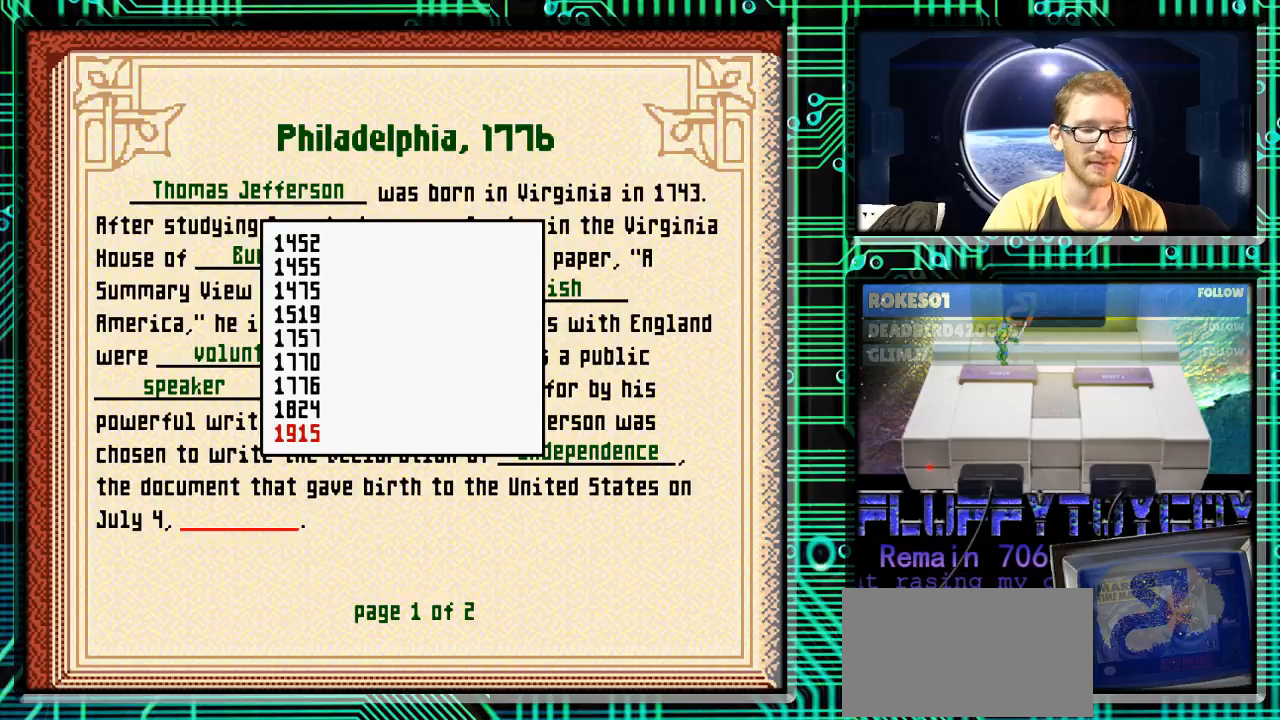
{"buttons": [], "events": []}
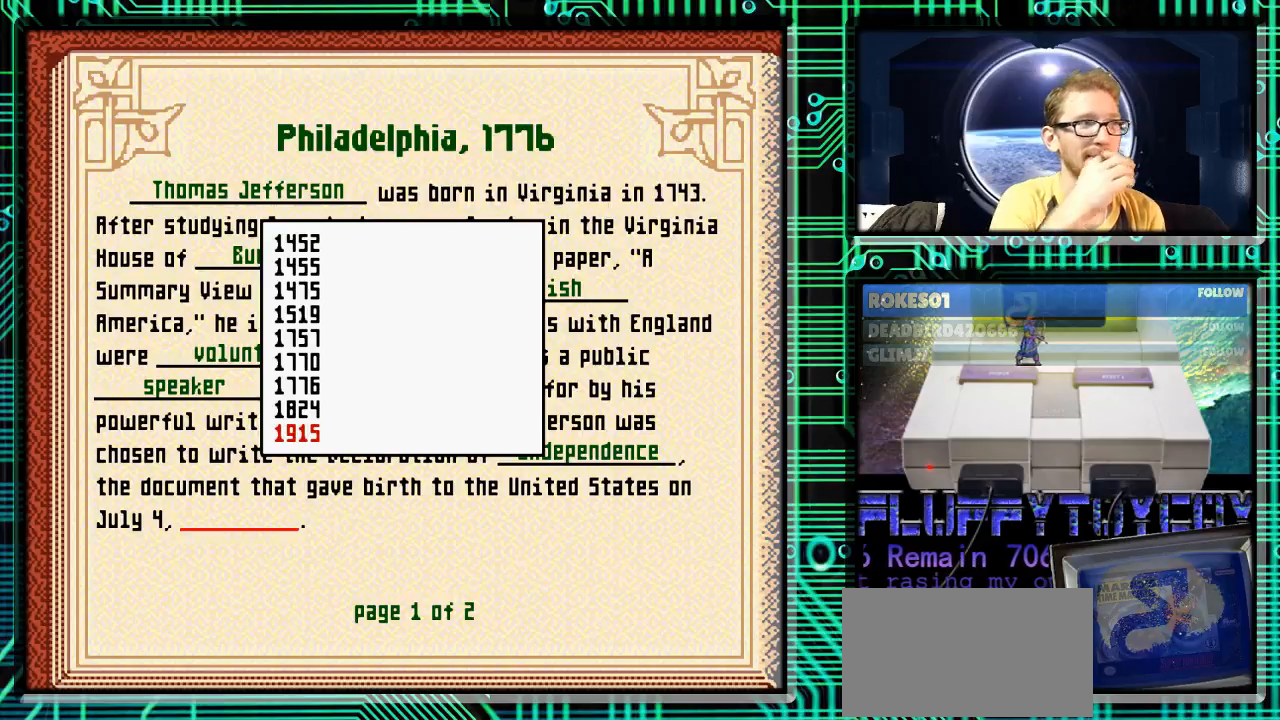
{"buttons": ["DPAD_DOWN"], "events": [[433, "DPAD_DOWN", "down"]]}
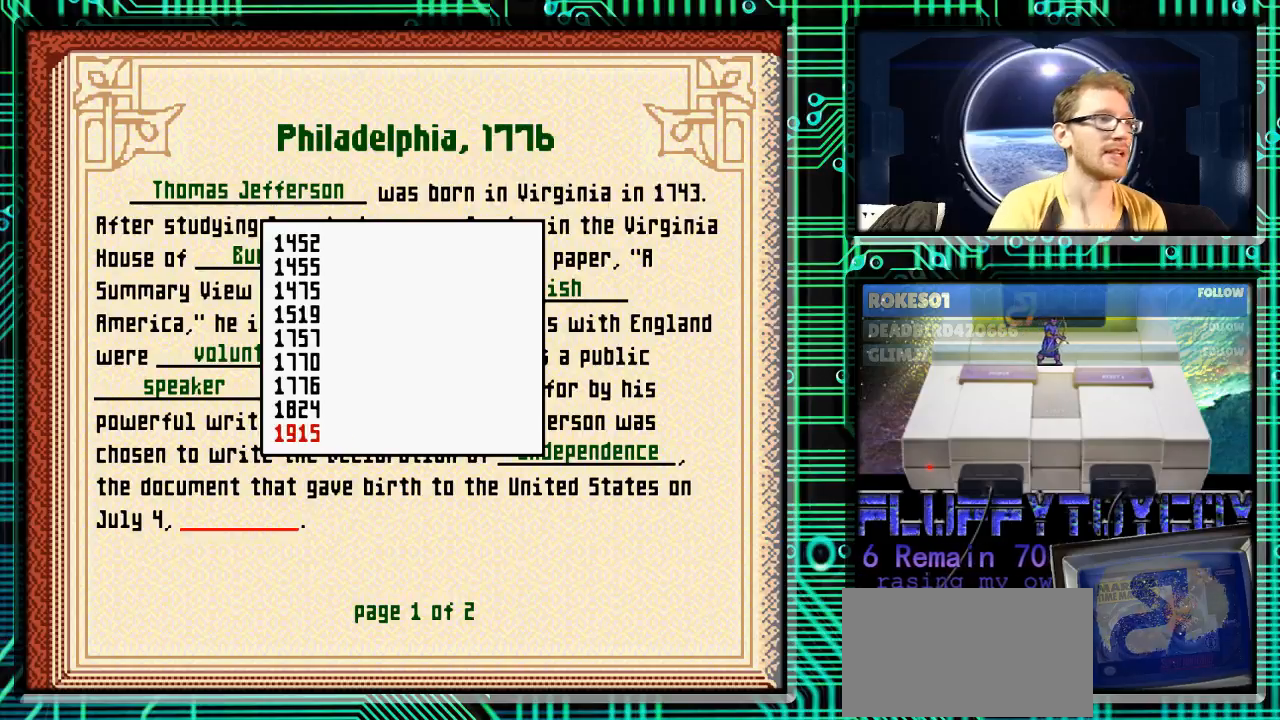
{"buttons": ["DPAD_UP"], "events": [[267, "DPAD_DOWN", "up"], [367, "DPAD_UP", "down"]]}
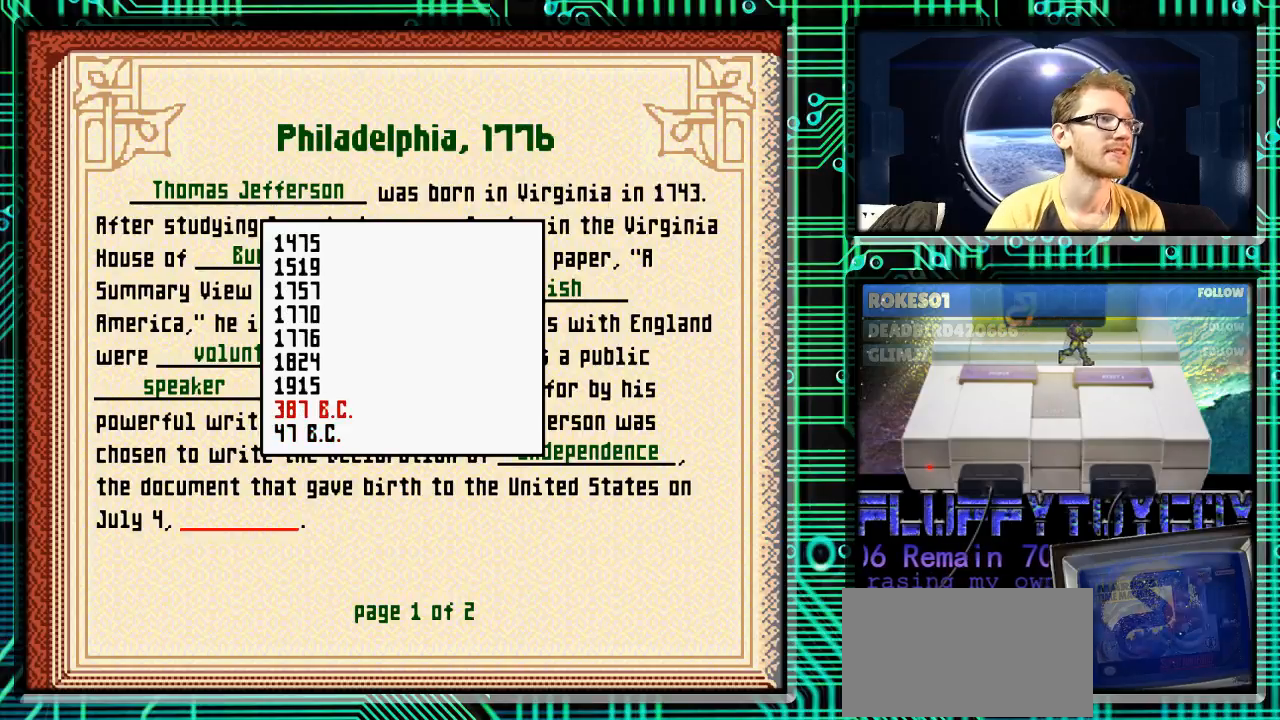
{"buttons": ["DPAD_UP"], "events": []}
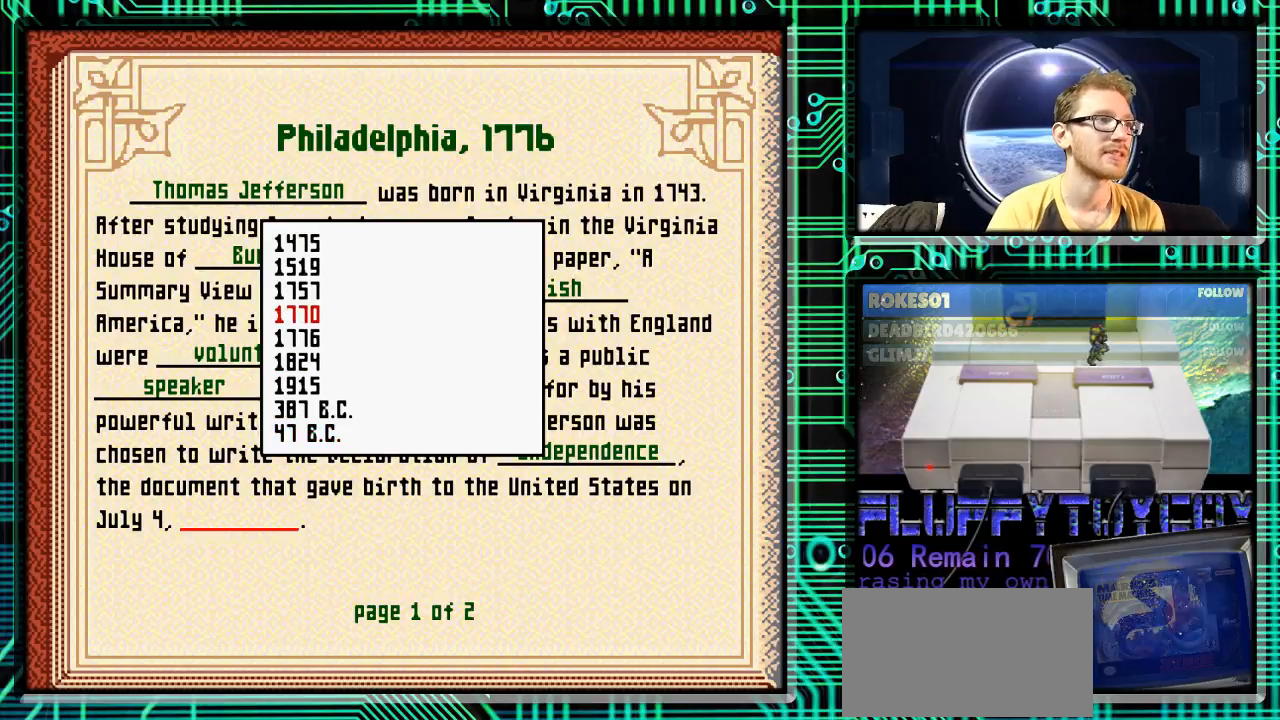
{"buttons": ["DPAD_UP"], "events": []}
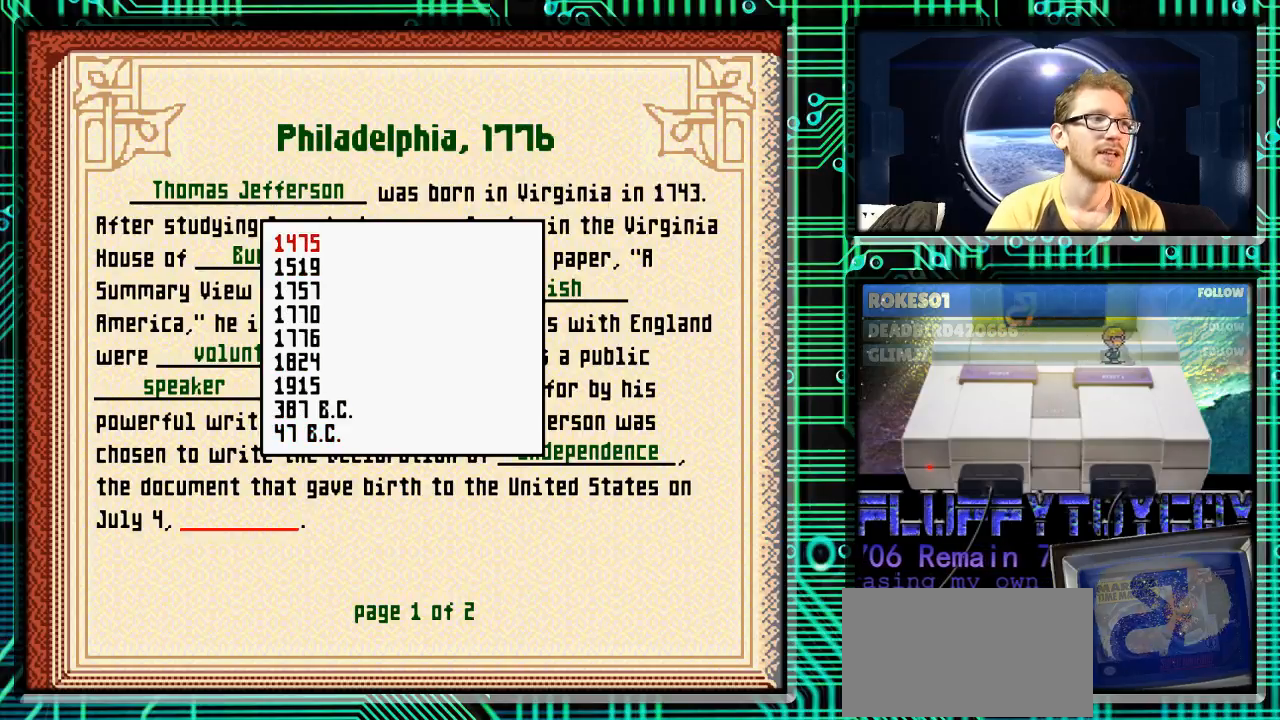
{"buttons": ["DPAD_DOWN"], "events": [[267, "DPAD_UP", "up"], [400, "DPAD_DOWN", "down"]]}
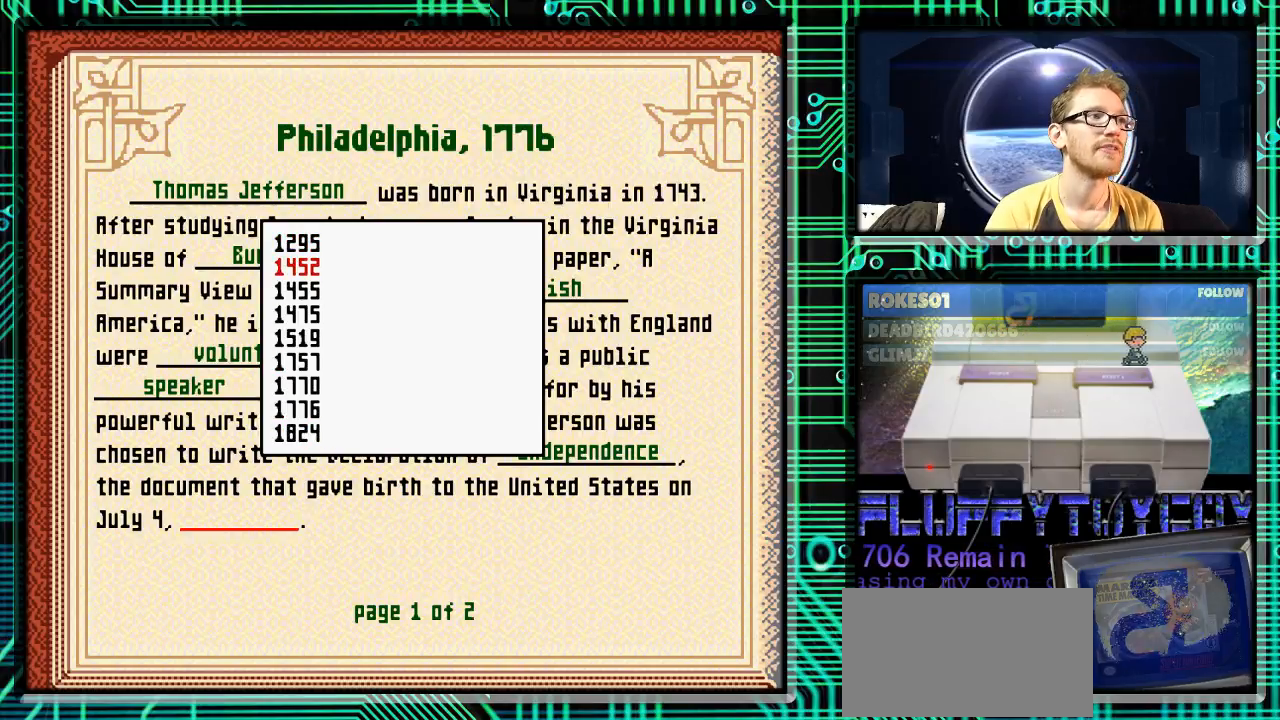
{"buttons": ["DPAD_DOWN"], "events": []}
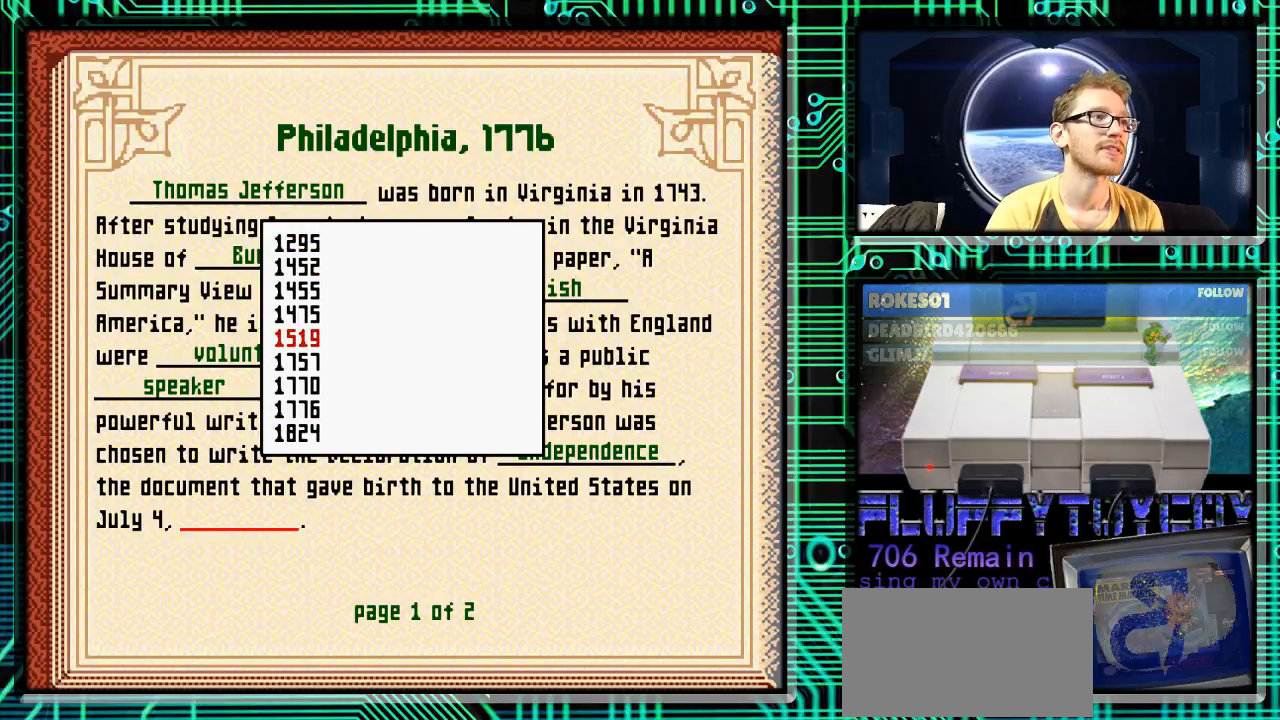
{"buttons": [], "events": [[400, "DPAD_DOWN", "up"]]}
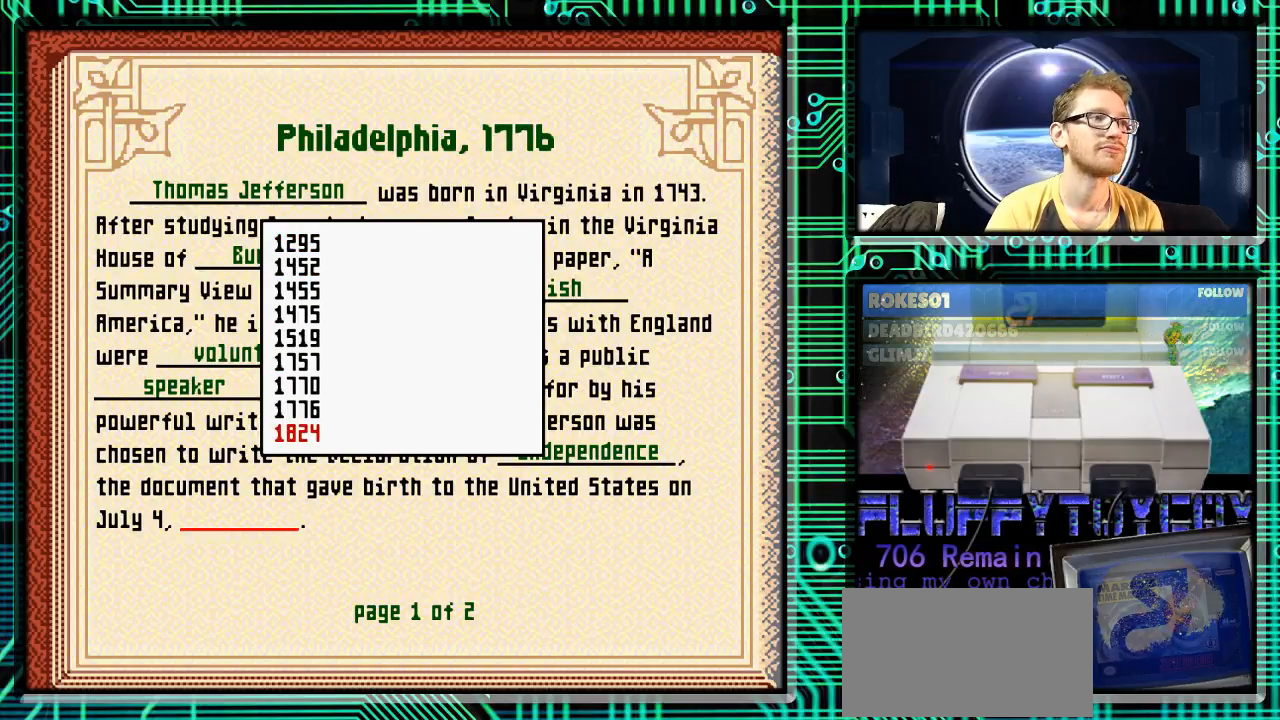
{"buttons": [], "events": [[100, "DPAD_UP", "down"], [200, "DPAD_UP", "up"]]}
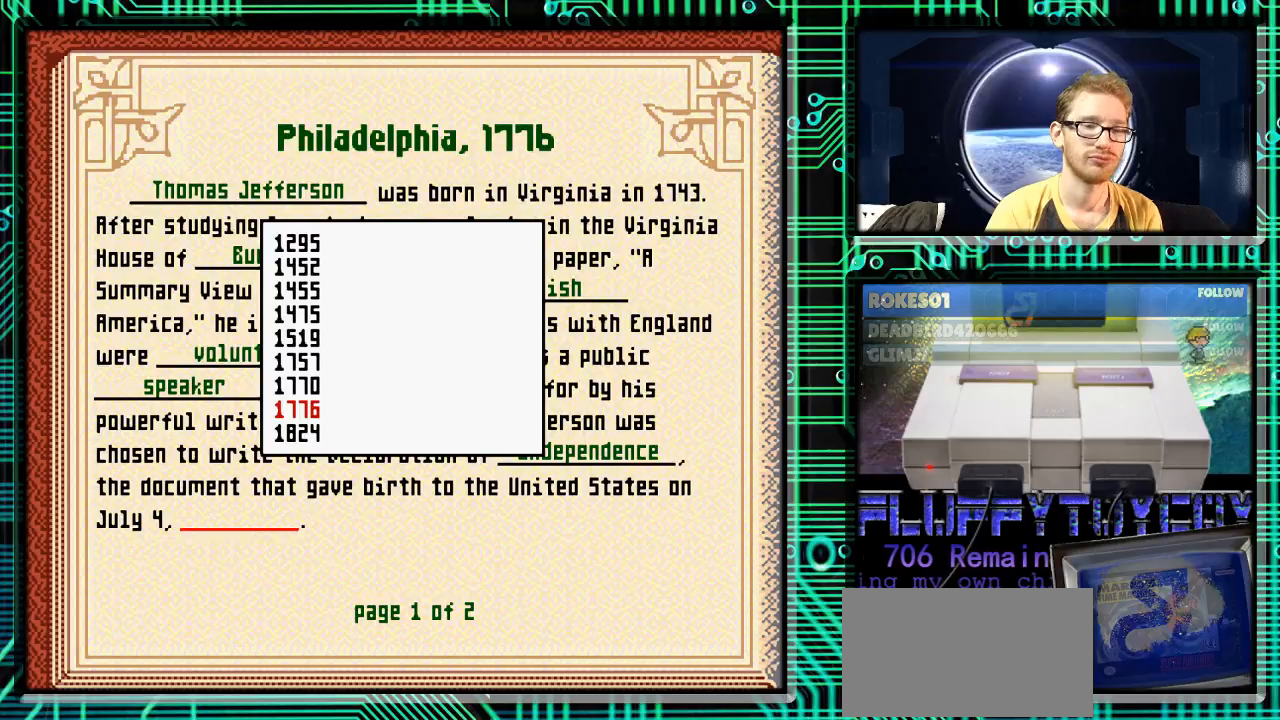
{"buttons": [], "events": []}
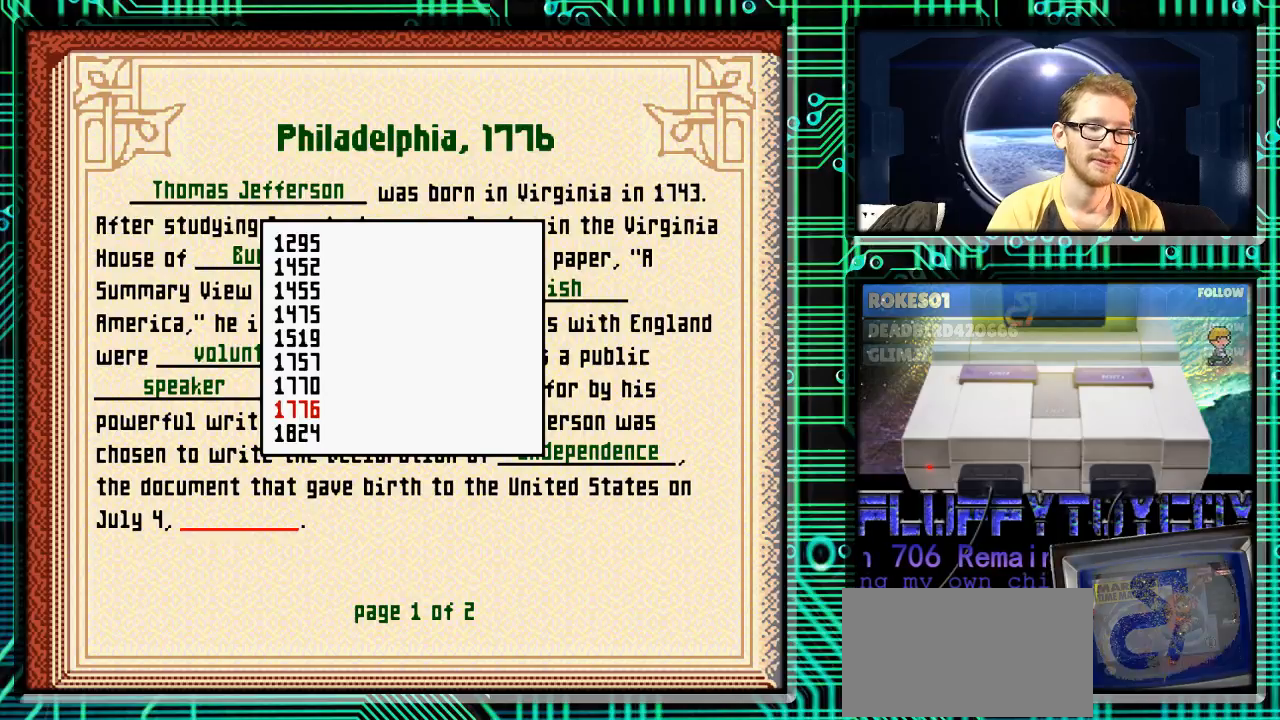
{"buttons": [], "events": [[167, "A", "down"], [233, "A", "up"]]}
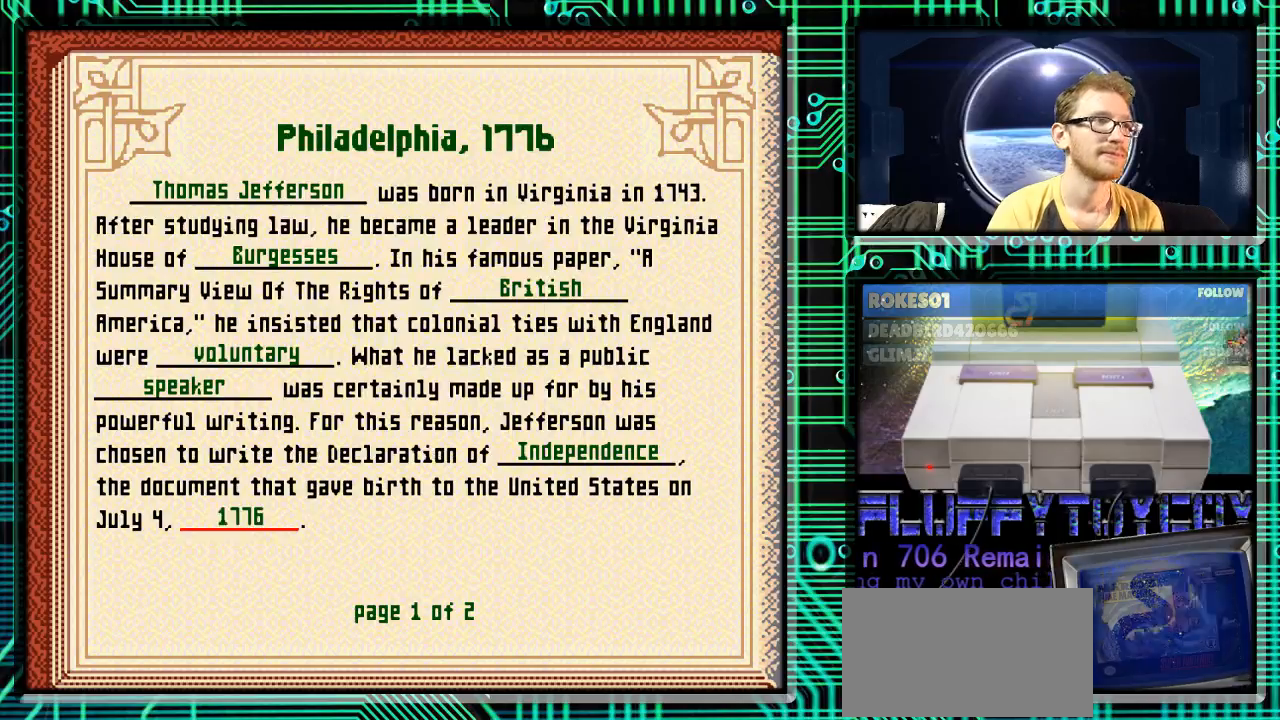
{"buttons": [], "events": []}
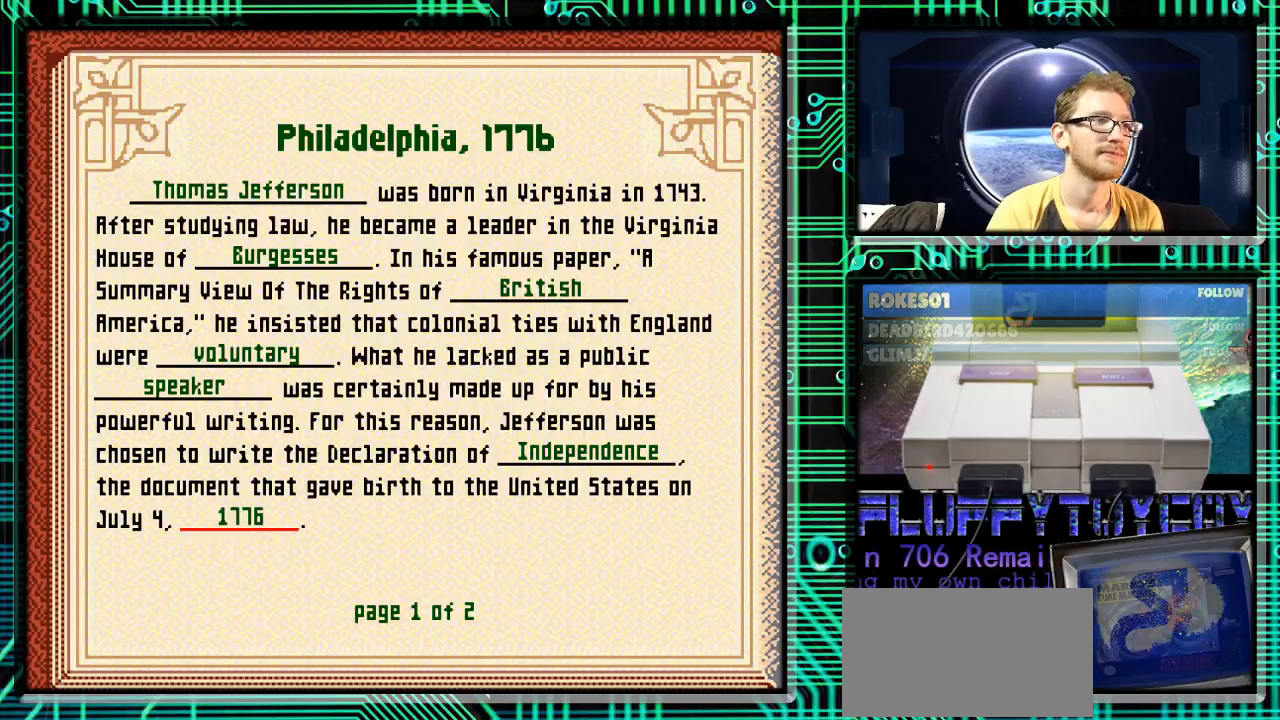
{"buttons": [], "events": []}
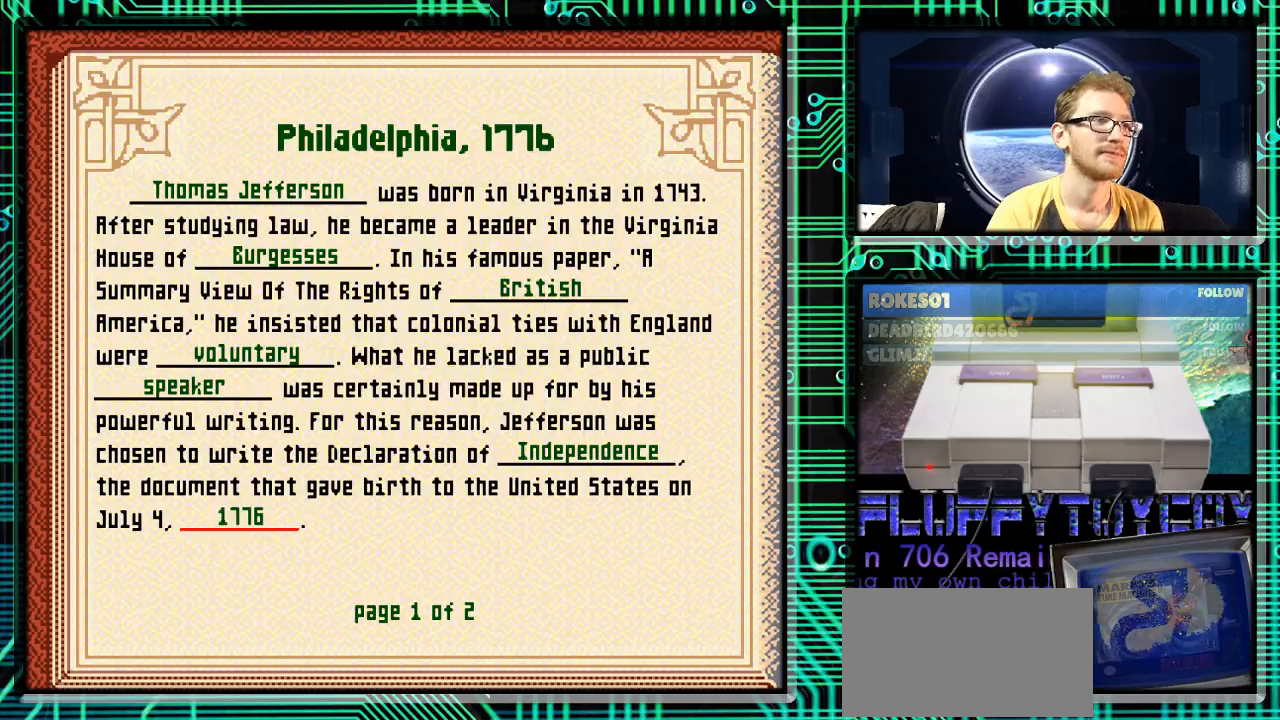
{"buttons": [], "events": []}
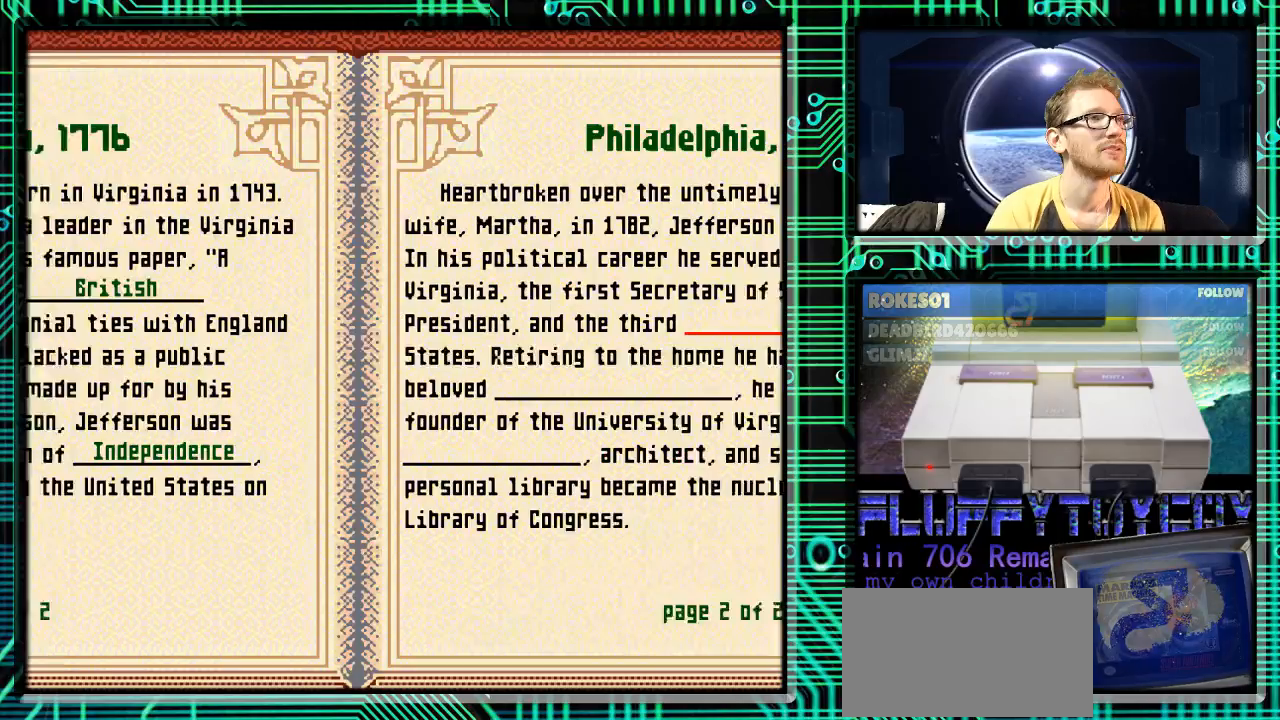
{"buttons": [], "events": []}
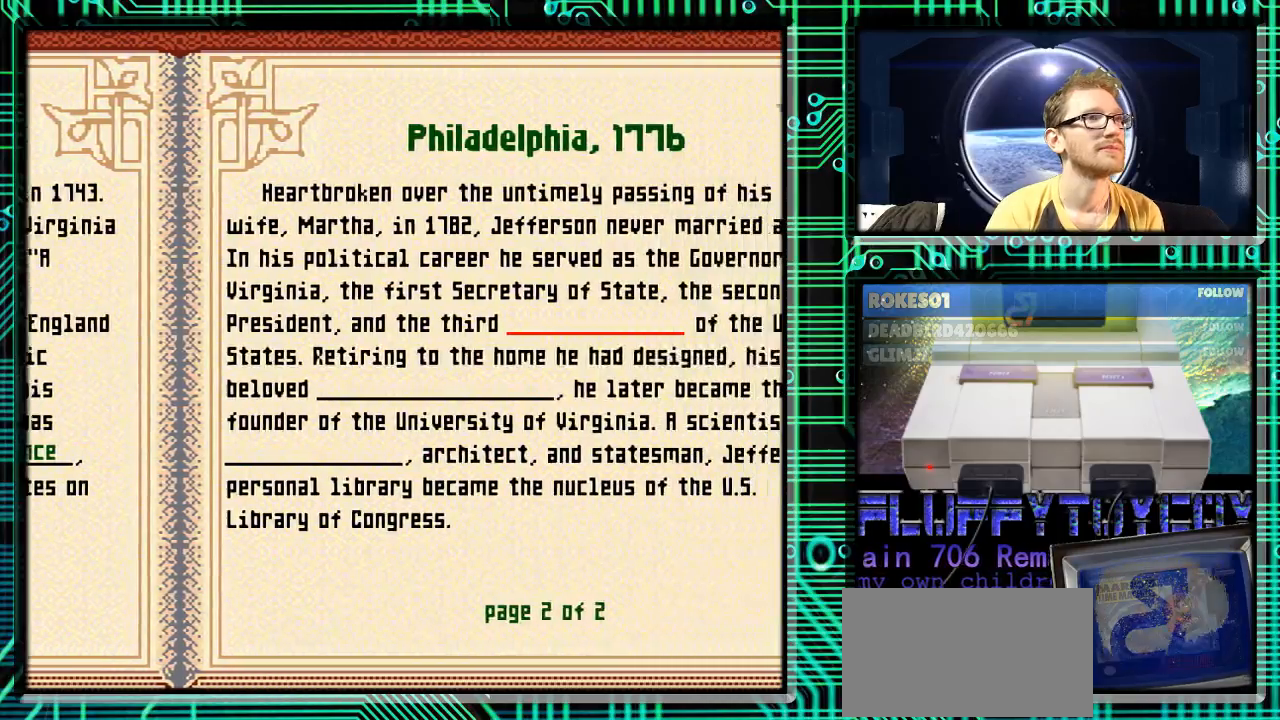
{"buttons": [], "events": []}
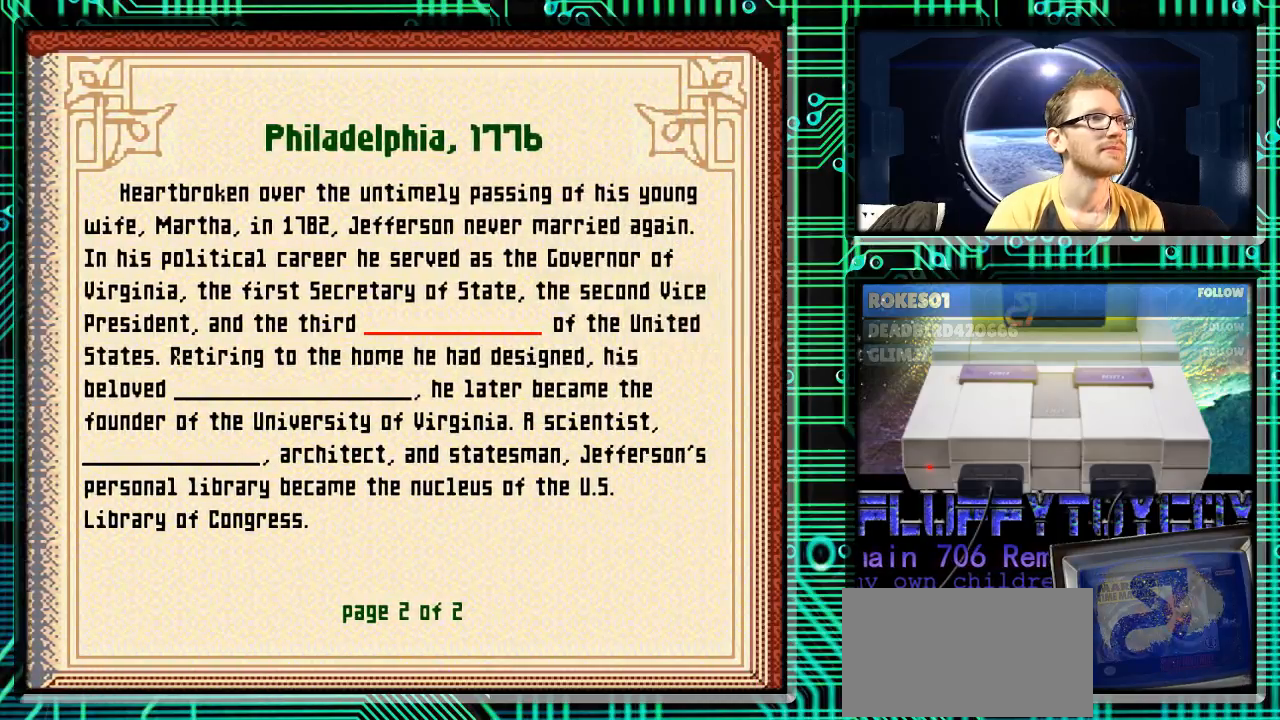
{"buttons": [], "events": []}
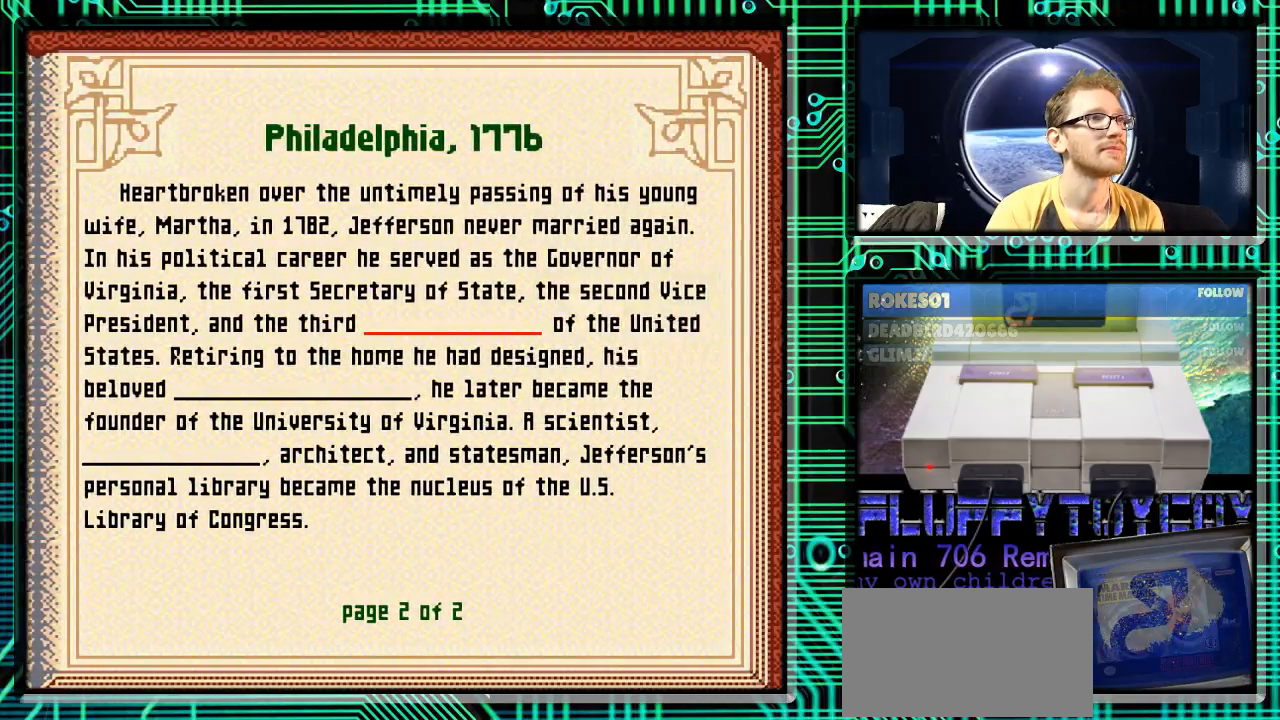
{"buttons": [], "events": []}
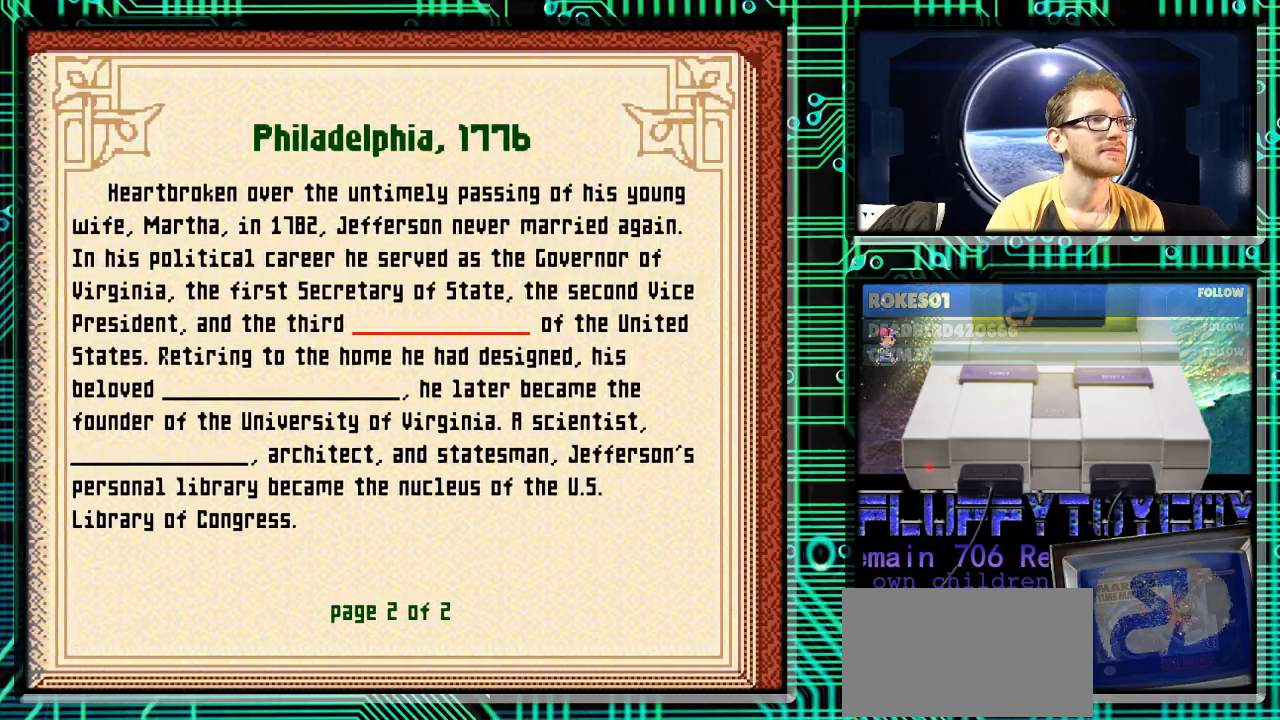
{"buttons": [], "events": []}
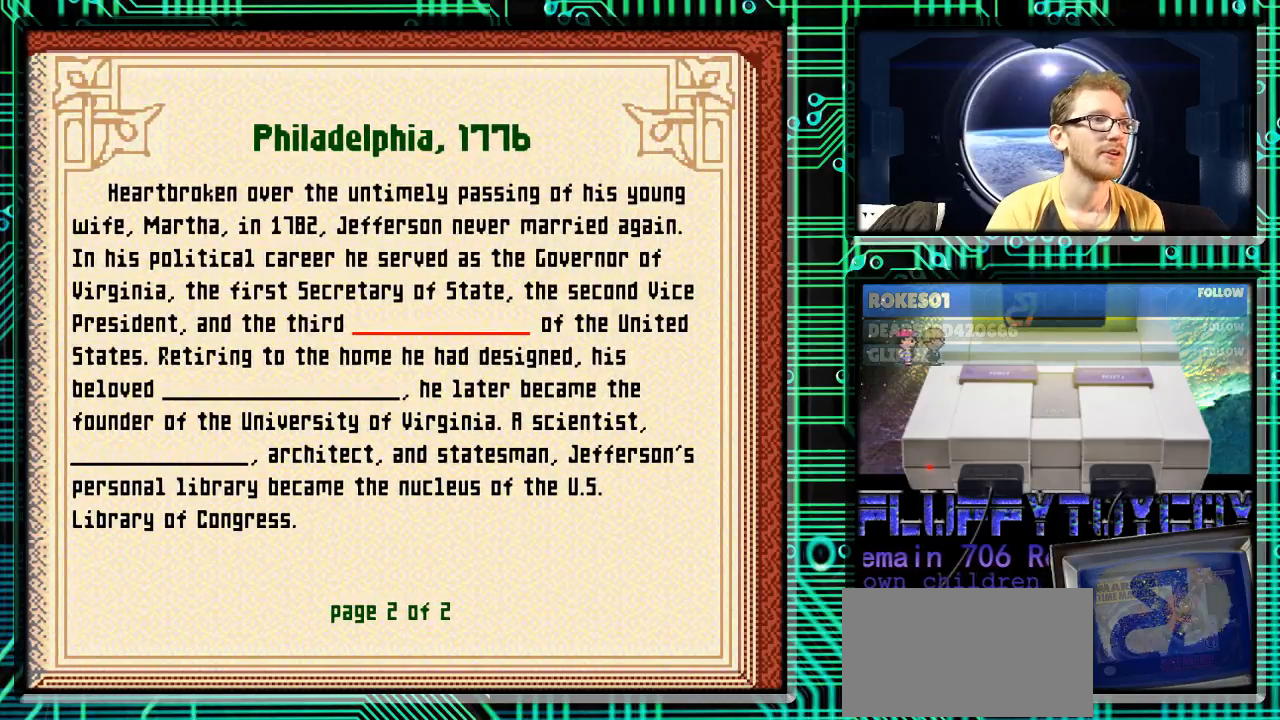
{"buttons": [], "events": [[33, "X", "down"], [133, "X", "up"]]}
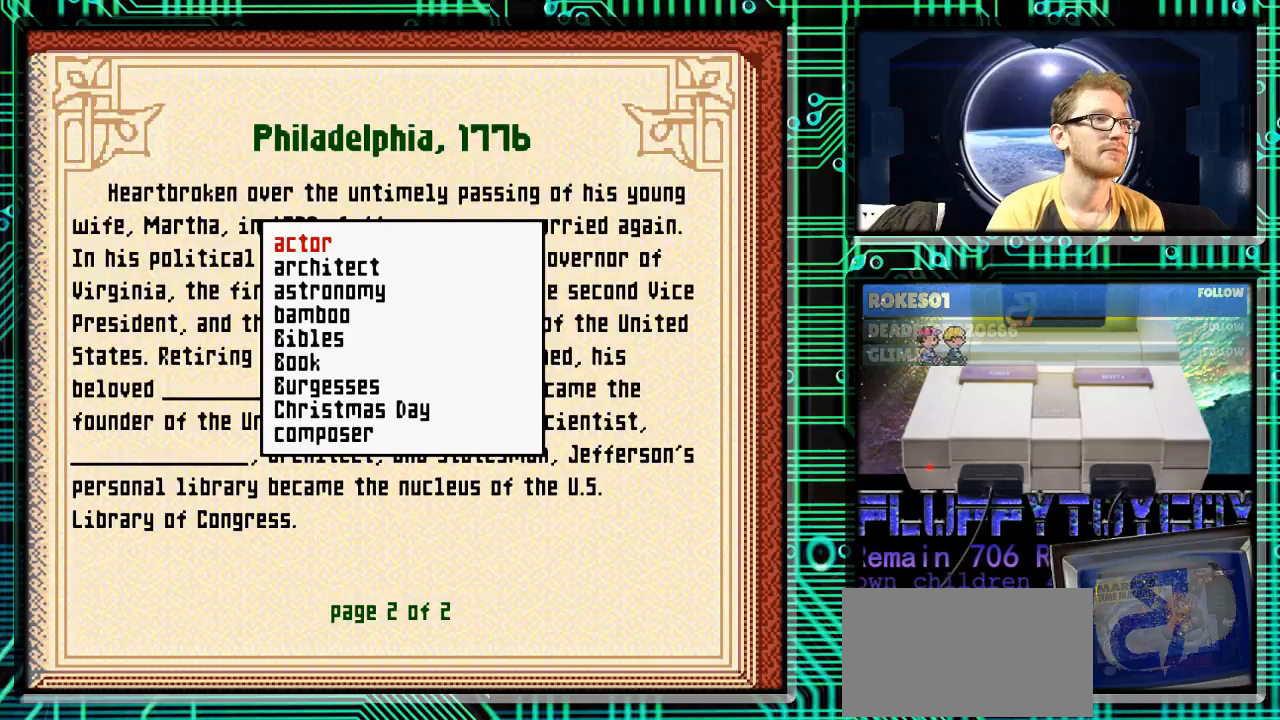
{"buttons": ["DPAD_DOWN"], "events": [[100, "DPAD_DOWN", "down"]]}